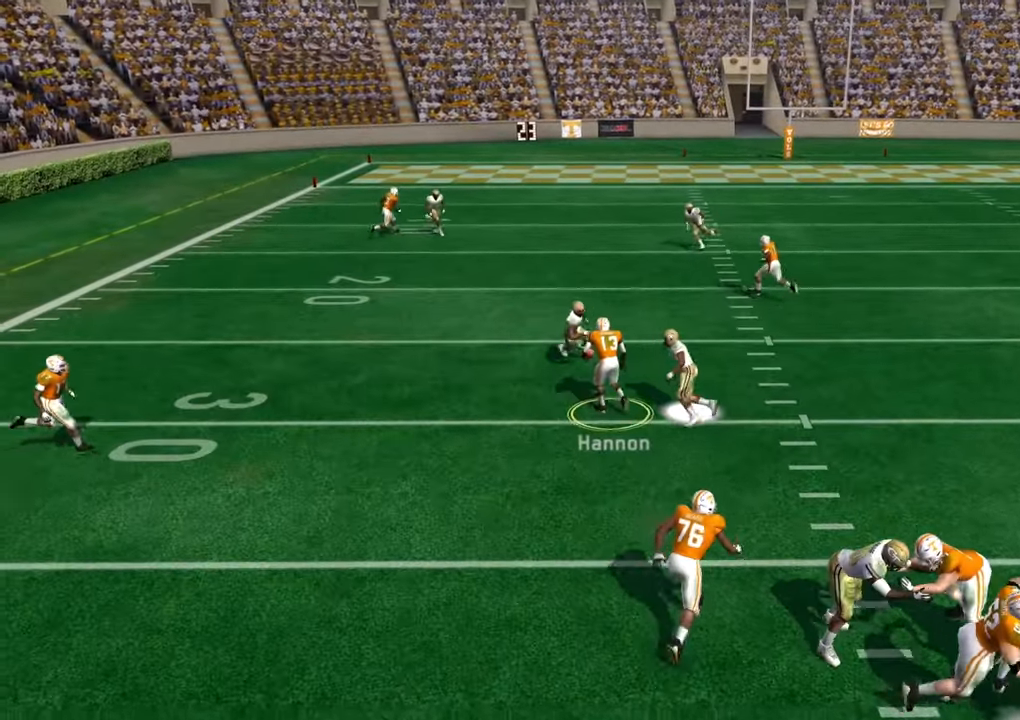
Gameplay with a controller (PlayStation layout); each line is a JSON object with the inputs held at the frame after it. "events" lists button and stick changes between this image and that frame as [ms after this image, input, new state], when the widget could be followed in between.
{"buttons": [], "left_stick": "up-right", "right_stick": "center", "events": [[383, "L3", "up"]]}
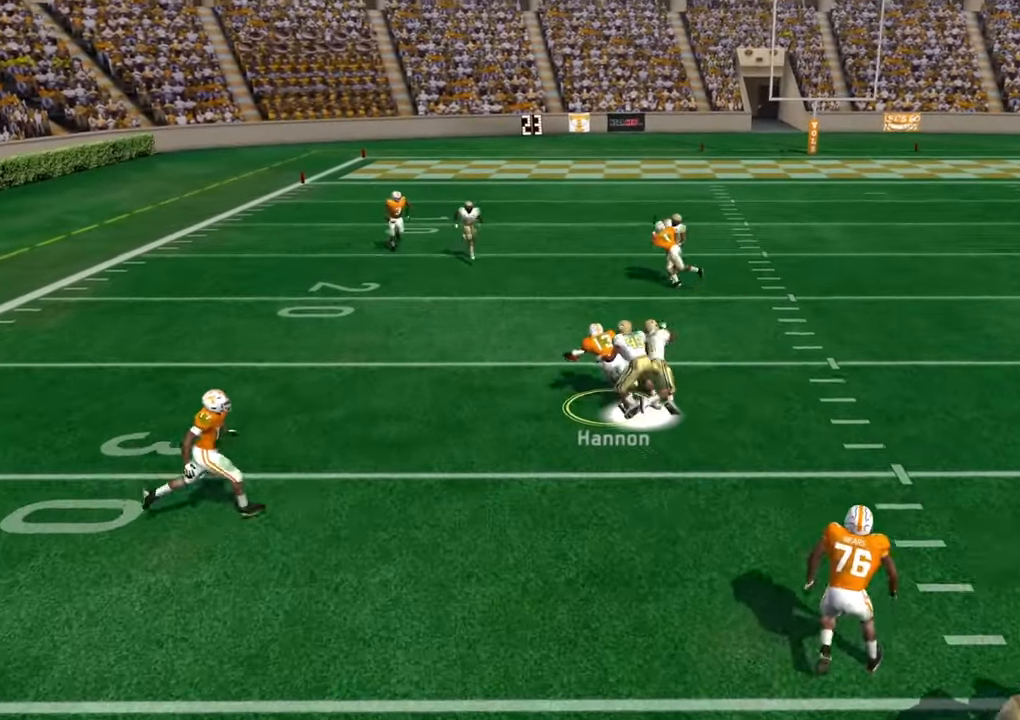
{"buttons": [], "left_stick": "center", "right_stick": "center", "events": [[116, "left_stick", "center"]]}
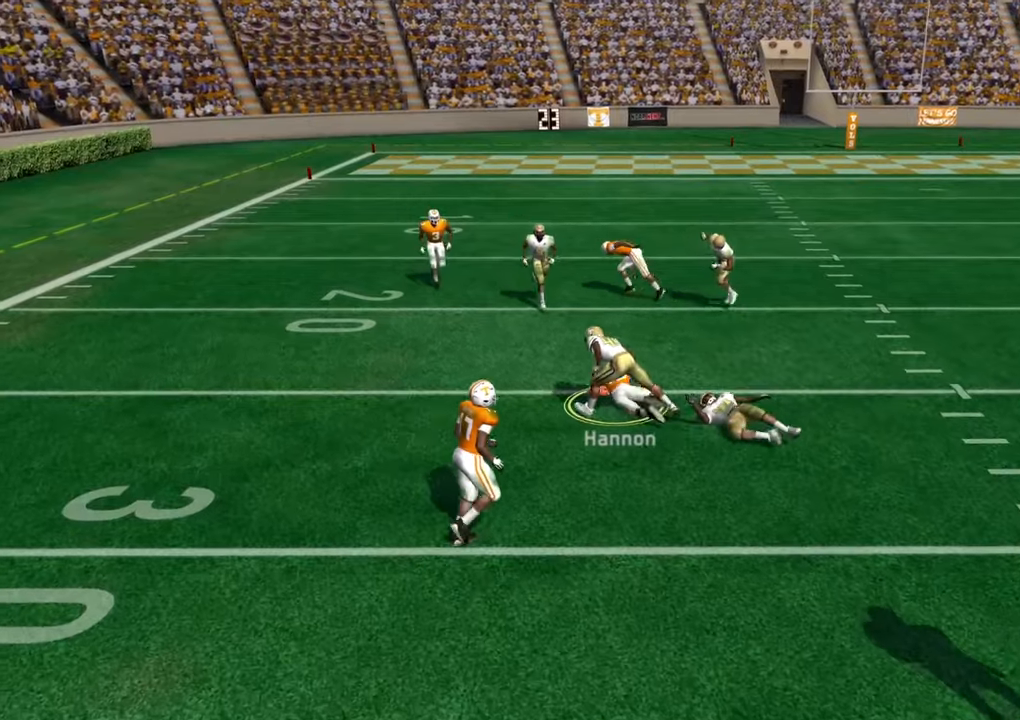
{"buttons": [], "left_stick": "center", "right_stick": "center", "events": [[133, "CROSS", "down"], [300, "CROSS", "up"]]}
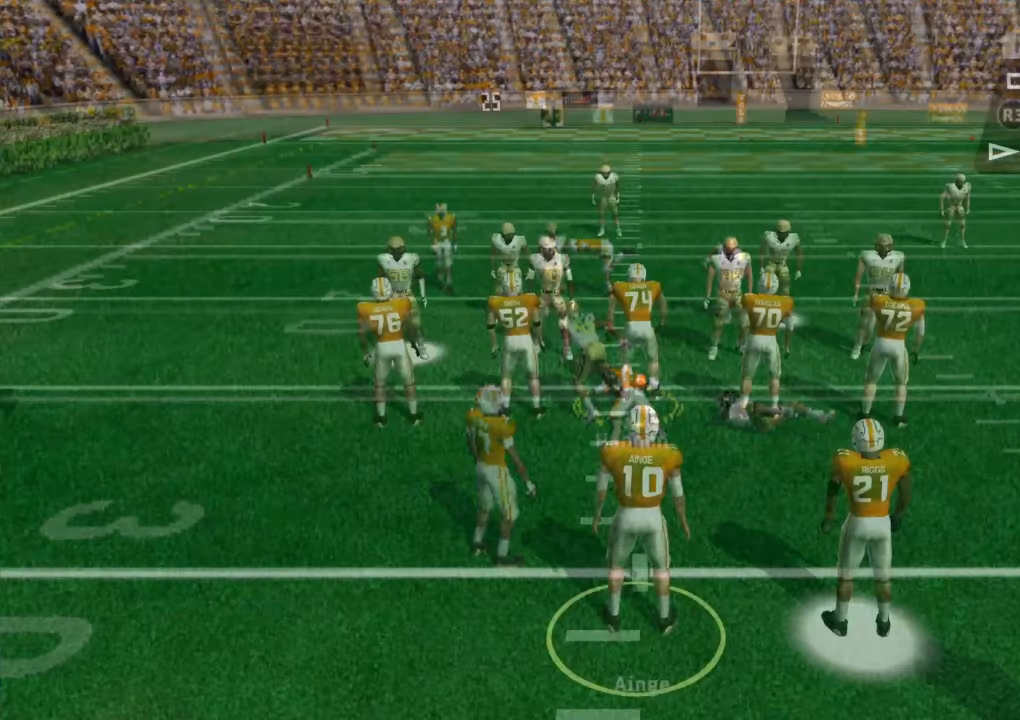
{"buttons": [], "left_stick": "center", "right_stick": "center", "events": []}
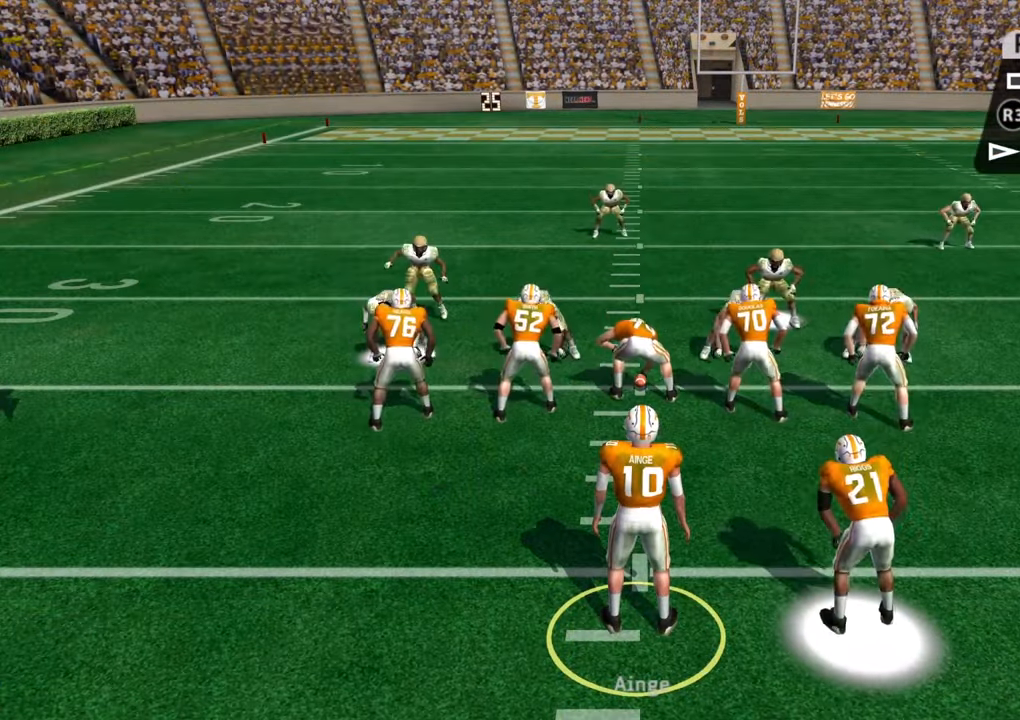
{"buttons": [], "left_stick": "center", "right_stick": "center", "events": []}
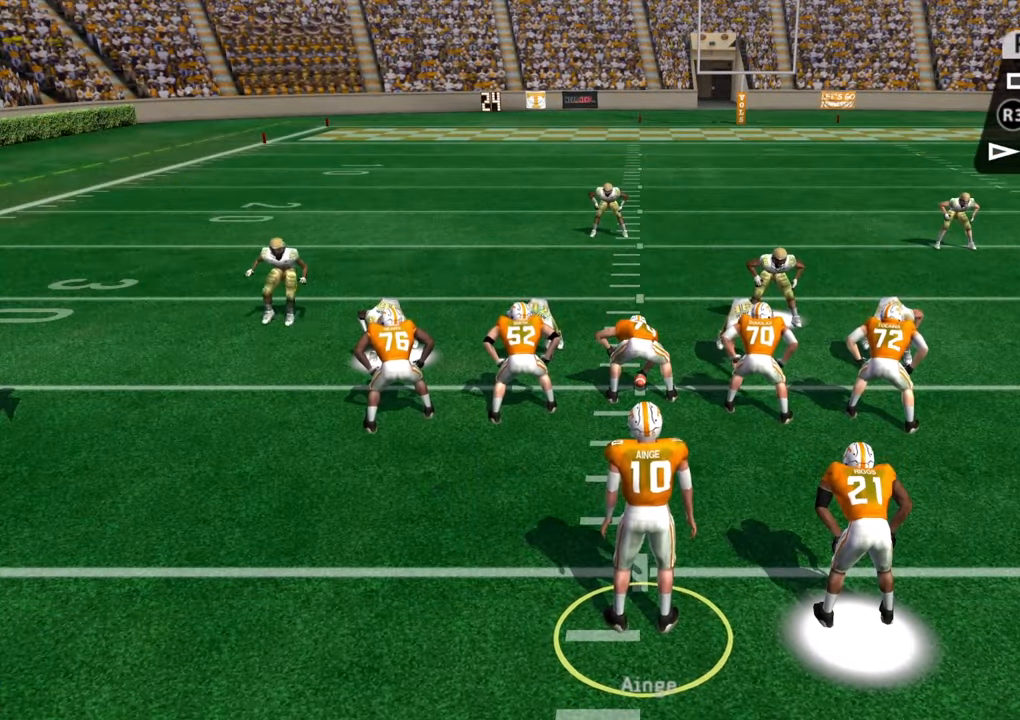
{"buttons": ["CROSS"], "left_stick": "center", "right_stick": "center", "events": [[433, "CROSS", "down"]]}
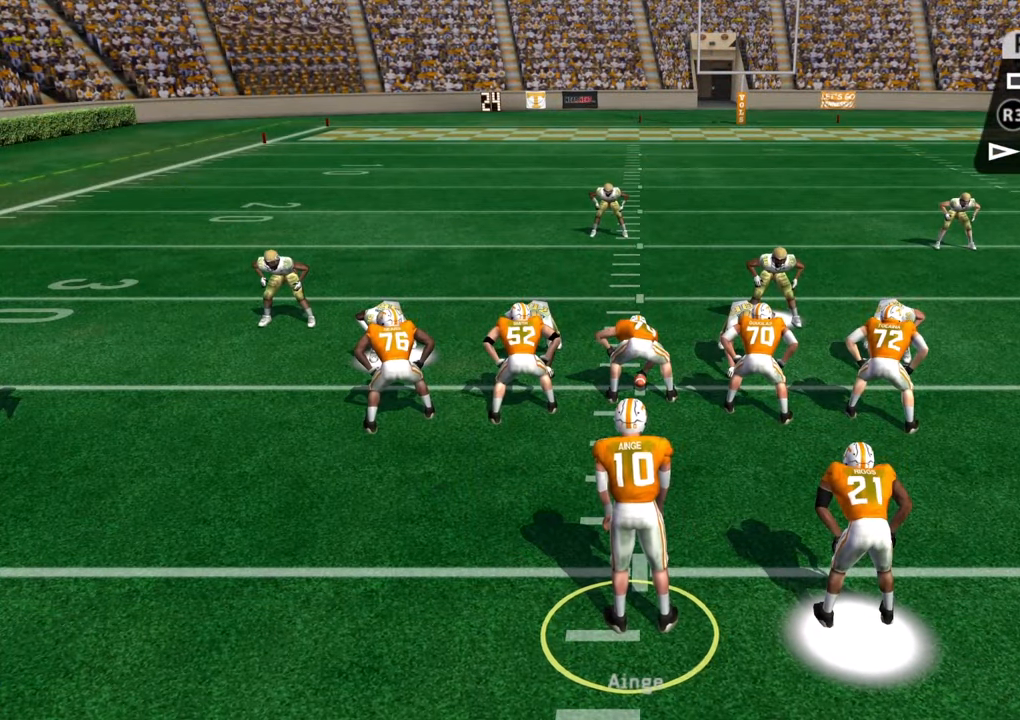
{"buttons": [], "left_stick": "center", "right_stick": "center", "events": [[150, "CROSS", "up"]]}
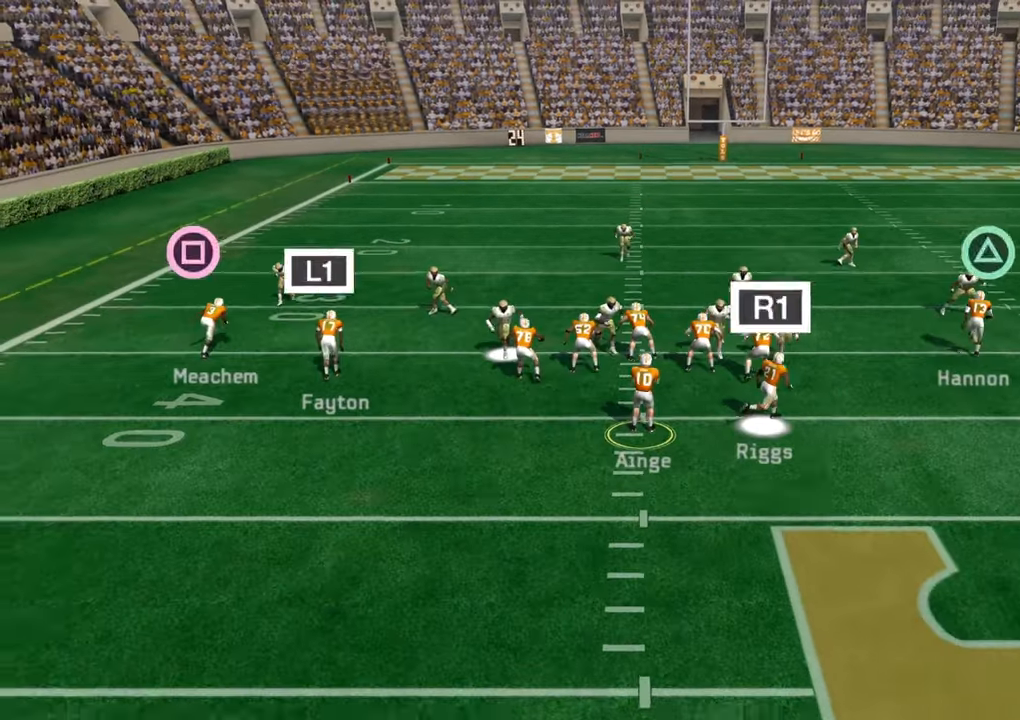
{"buttons": [], "left_stick": "down-left", "right_stick": "center", "events": [[200, "left_stick", "down"], [317, "left_stick", "down-left"]]}
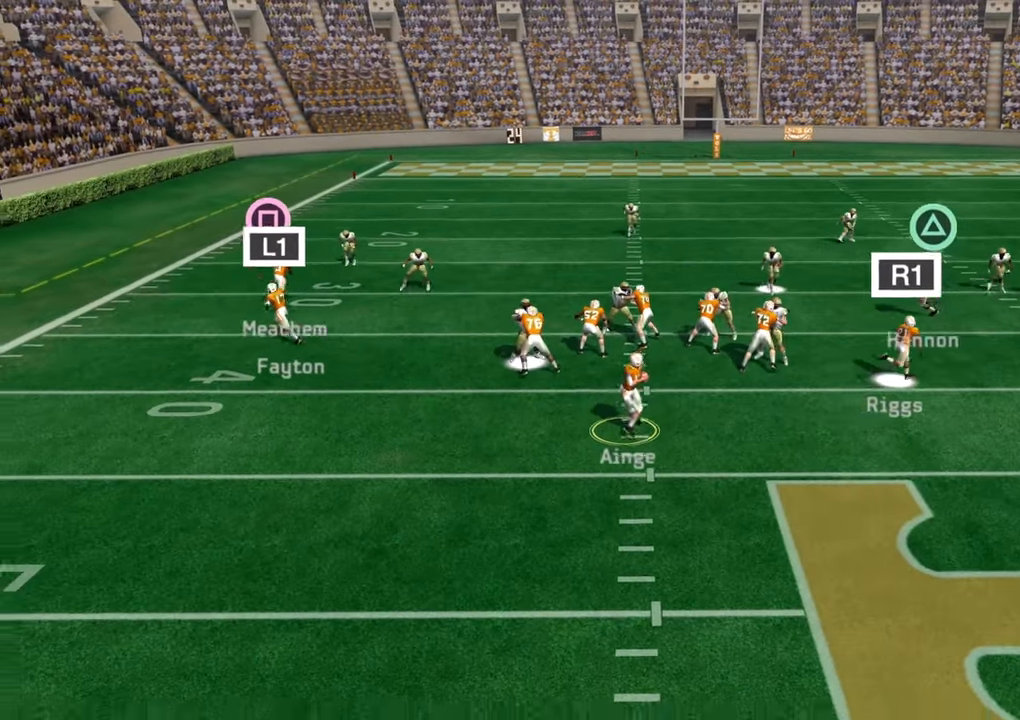
{"buttons": [], "left_stick": "center", "right_stick": "center", "events": [[67, "left_stick", "down"], [333, "left_stick", "center"]]}
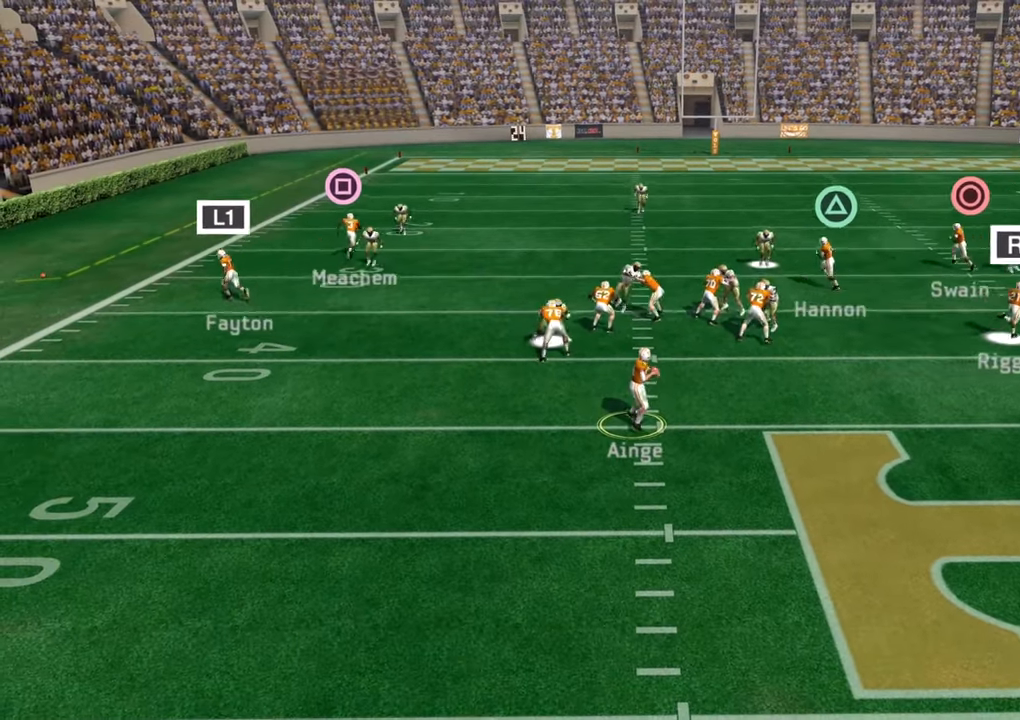
{"buttons": ["L1"], "left_stick": "center", "right_stick": "center", "events": [[150, "L1", "down"]]}
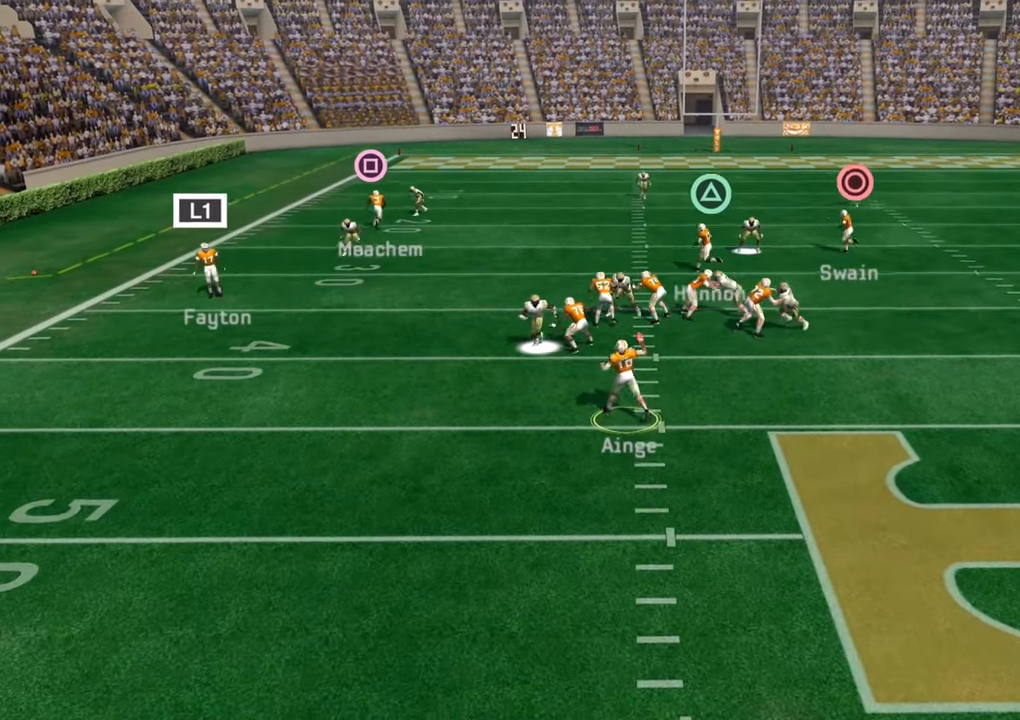
{"buttons": [], "left_stick": "center", "right_stick": "center", "events": [[317, "L1", "up"]]}
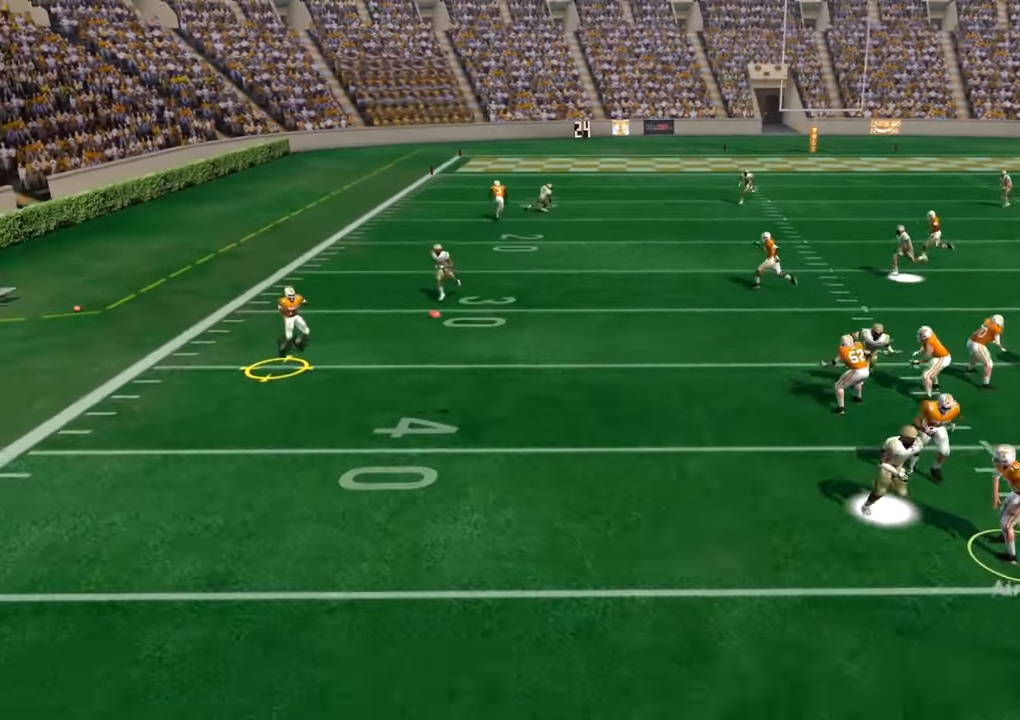
{"buttons": ["L3"], "left_stick": "up-left", "right_stick": "center", "events": [[133, "left_stick", "up"], [267, "L3", "down"], [484, "left_stick", "up-left"]]}
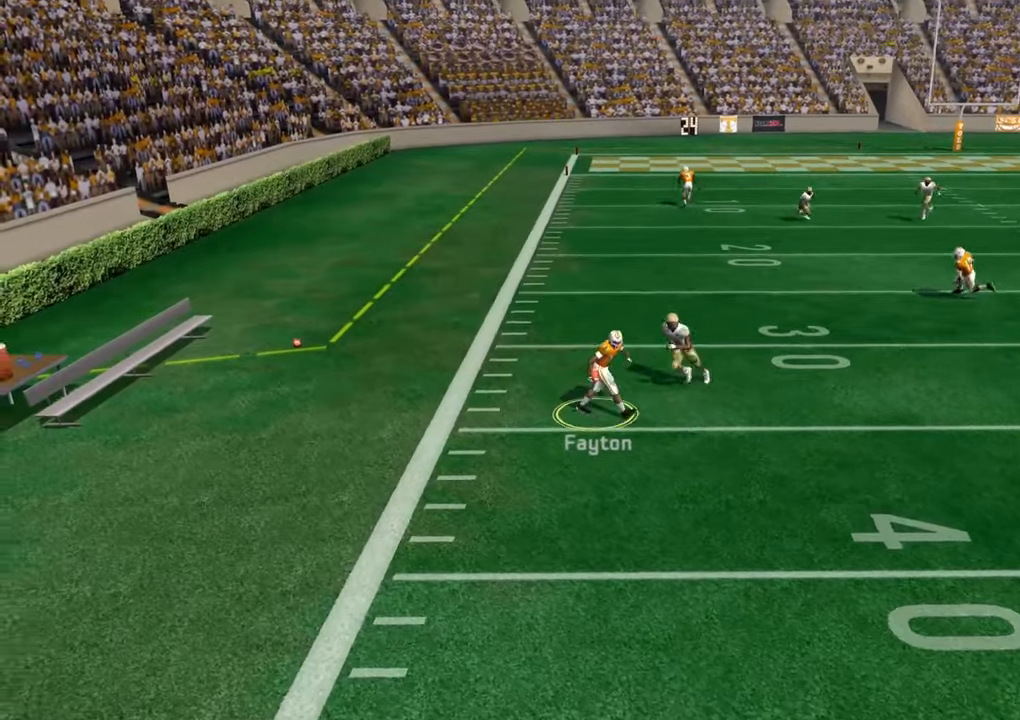
{"buttons": ["CROSS", "L3"], "left_stick": "up-left", "right_stick": "center", "events": [[100, "CROSS", "down"]]}
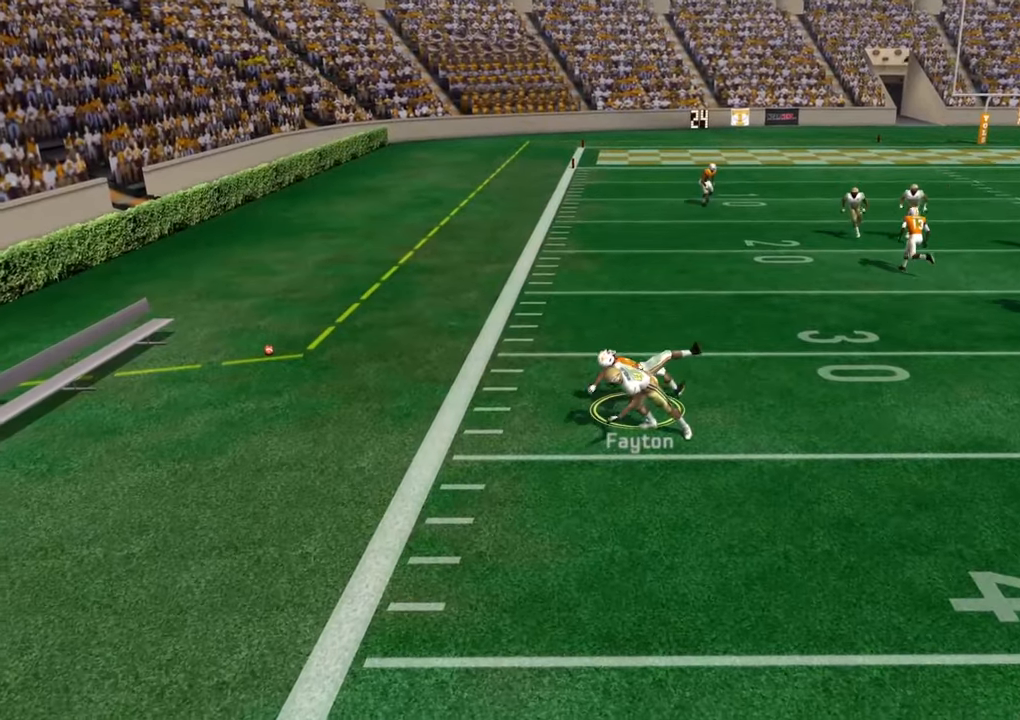
{"buttons": [], "left_stick": "center", "right_stick": "center", "events": [[50, "left_stick", "up"], [84, "L3", "up"], [117, "CROSS", "up"], [250, "left_stick", "center"]]}
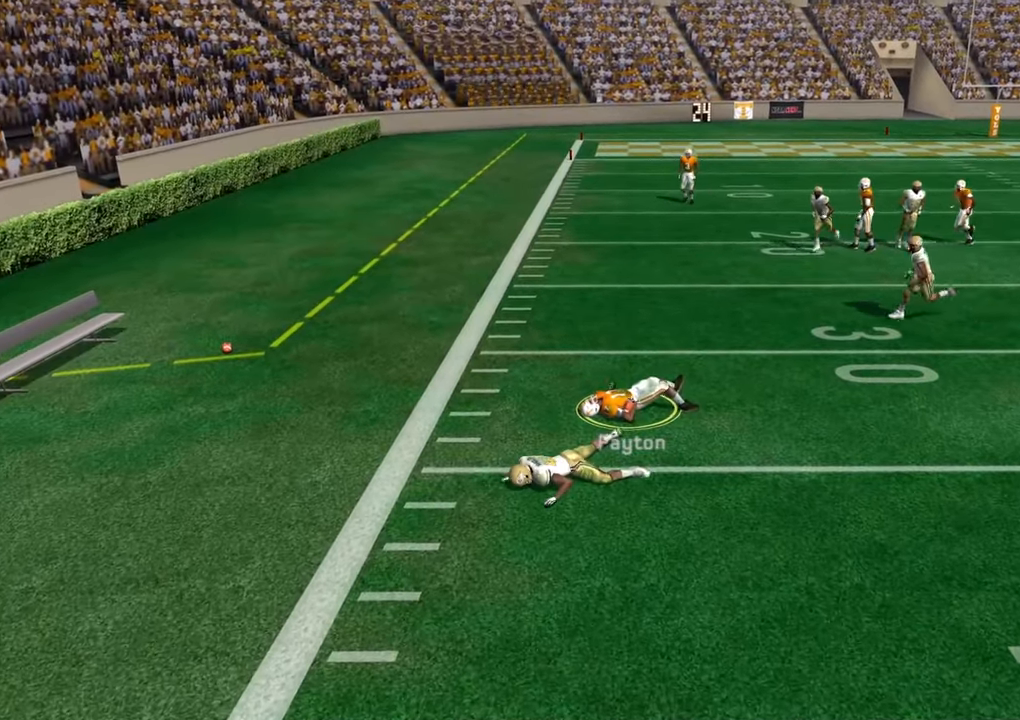
{"buttons": [], "left_stick": "center", "right_stick": "center", "events": []}
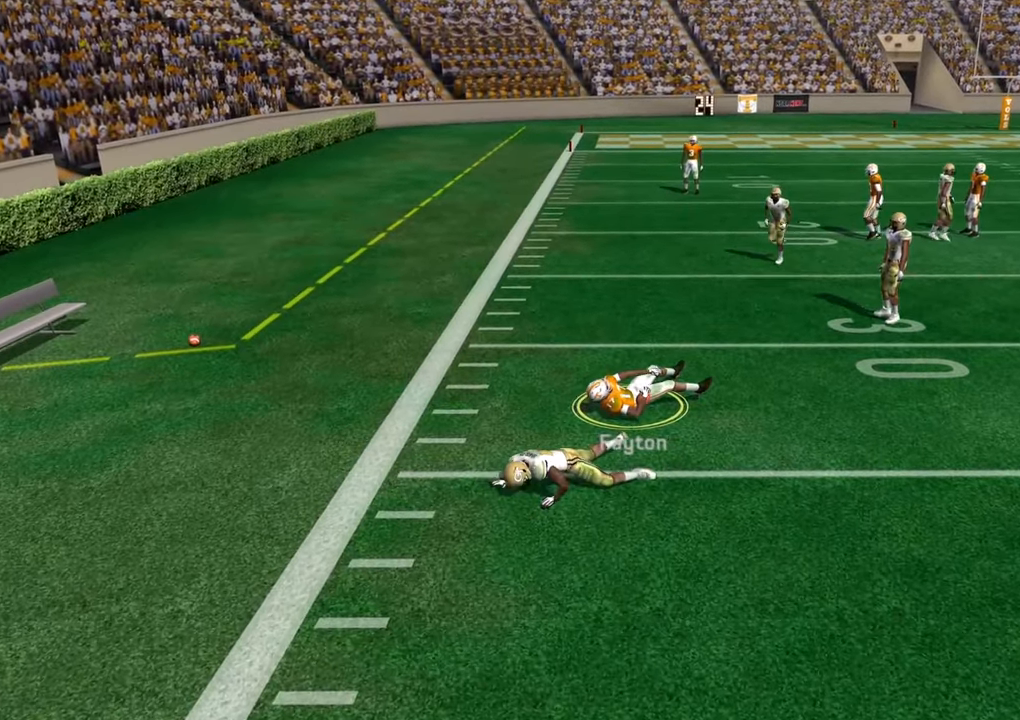
{"buttons": ["CROSS"], "left_stick": "center", "right_stick": "center", "events": [[334, "CROSS", "down"]]}
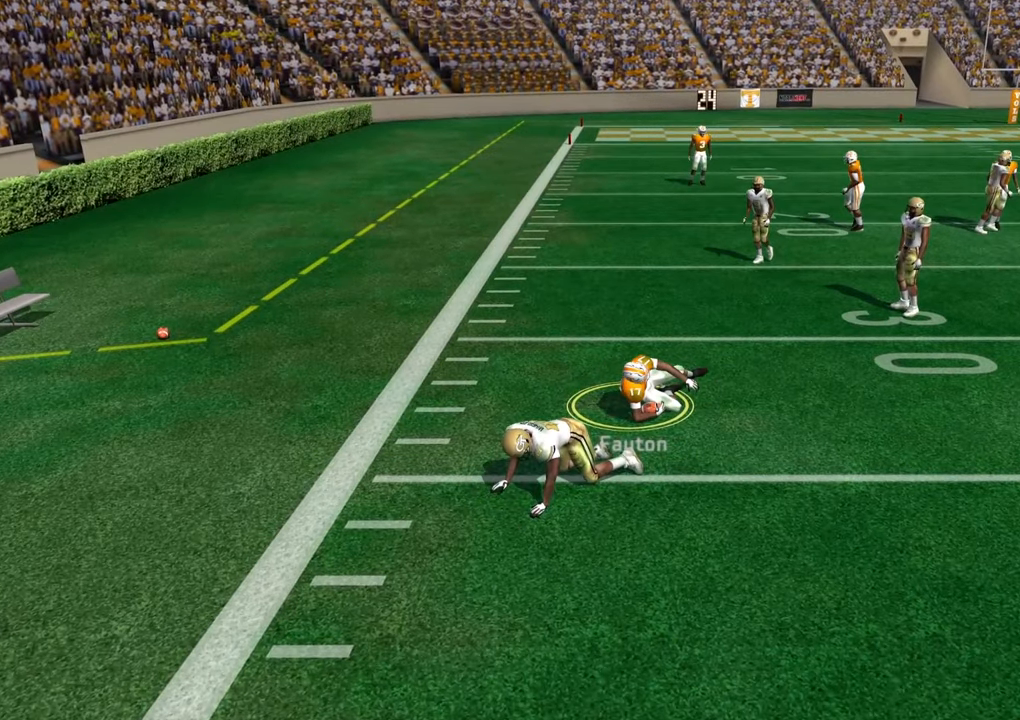
{"buttons": [], "left_stick": "center", "right_stick": "center", "events": [[17, "CROSS", "up"]]}
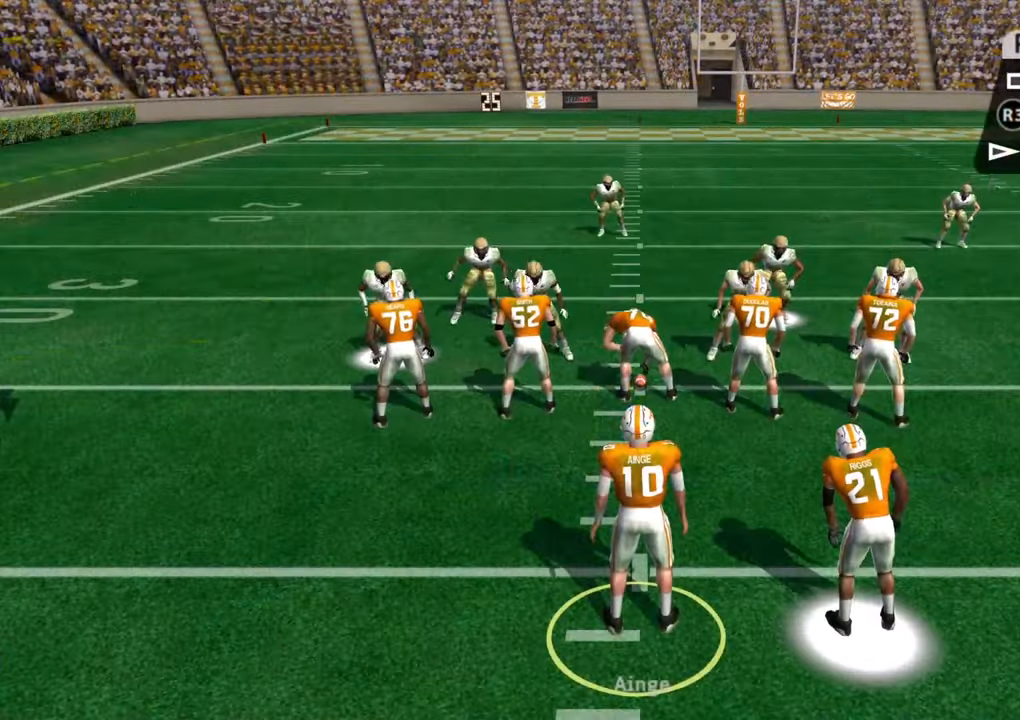
{"buttons": [], "left_stick": "center", "right_stick": "center", "events": []}
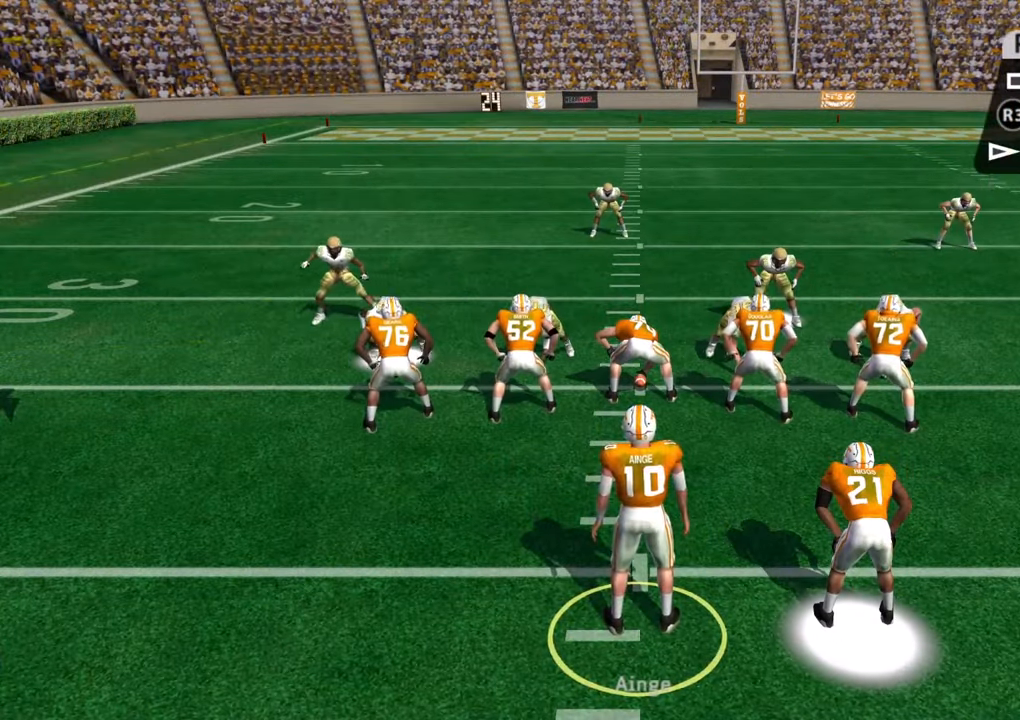
{"buttons": ["CROSS"], "left_stick": "center", "right_stick": "center", "events": [[384, "CROSS", "down"]]}
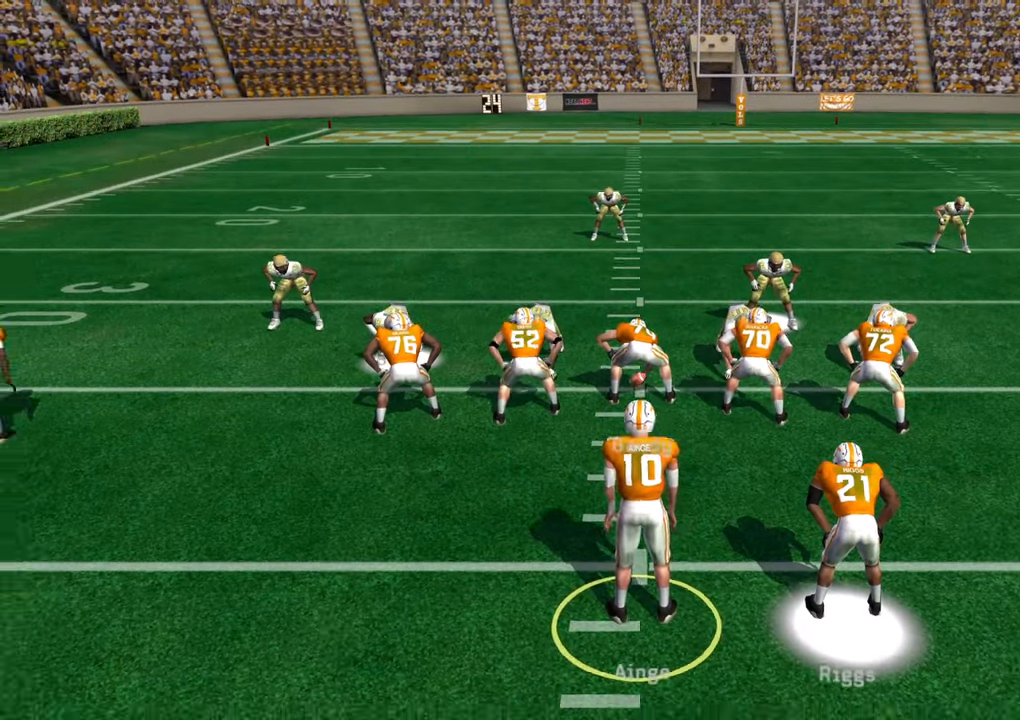
{"buttons": [], "left_stick": "center", "right_stick": "center", "events": [[67, "CROSS", "up"]]}
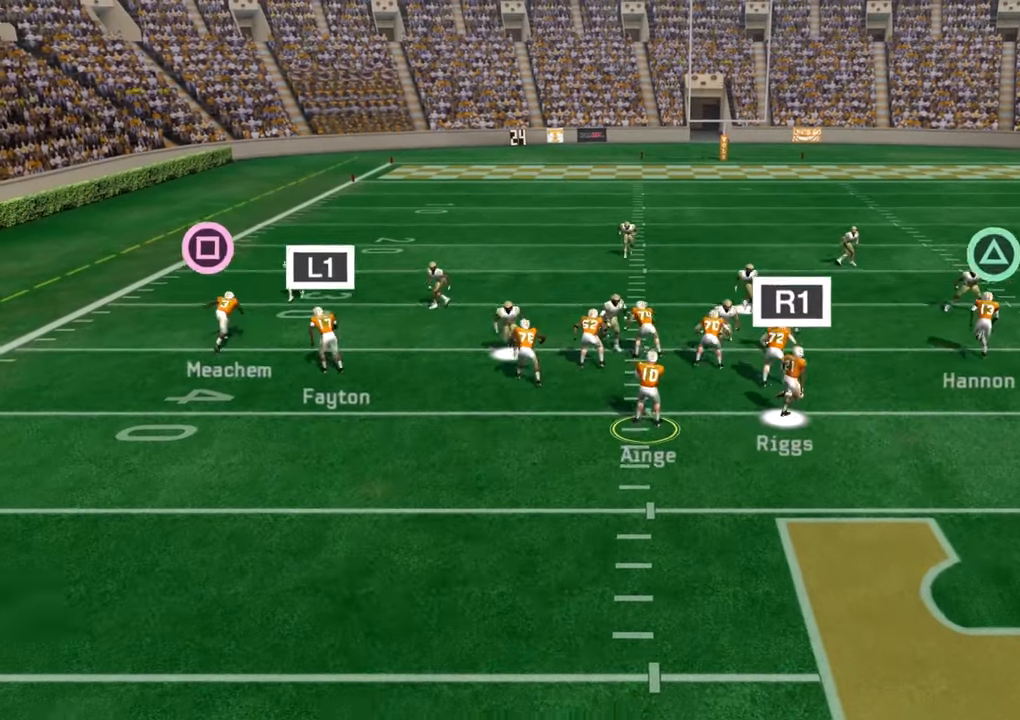
{"buttons": [], "left_stick": "down", "right_stick": "center", "events": [[184, "left_stick", "down"]]}
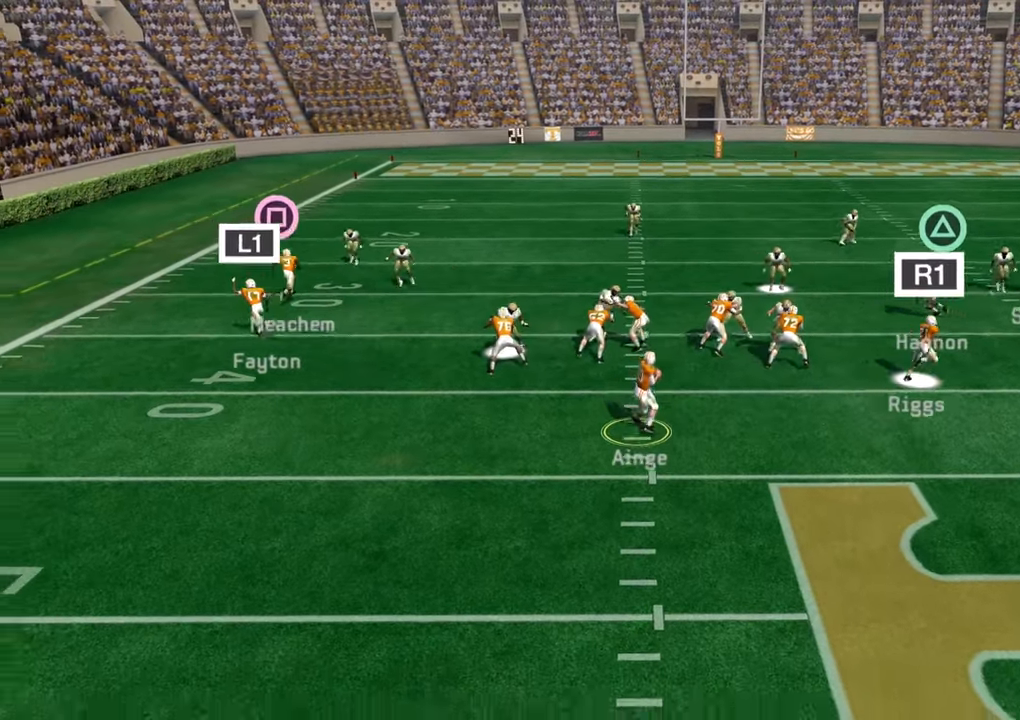
{"buttons": ["TRIANGLE"], "left_stick": "center", "right_stick": "center", "events": [[300, "left_stick", "center"], [483, "TRIANGLE", "down"]]}
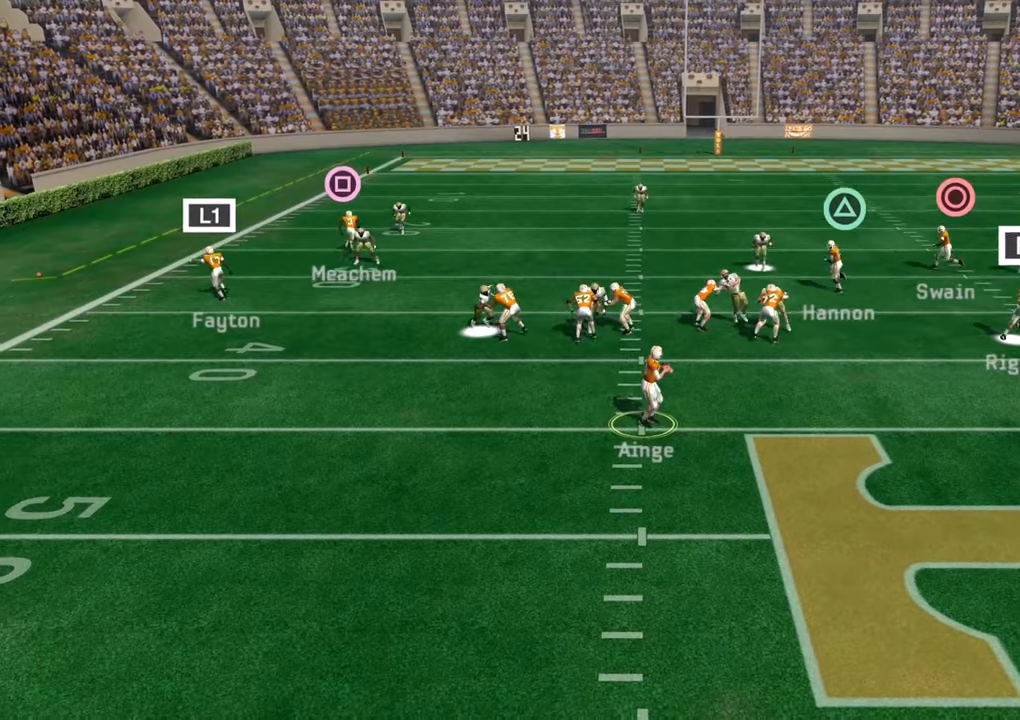
{"buttons": [], "left_stick": "center", "right_stick": "center", "events": [[316, "TRIANGLE", "up"]]}